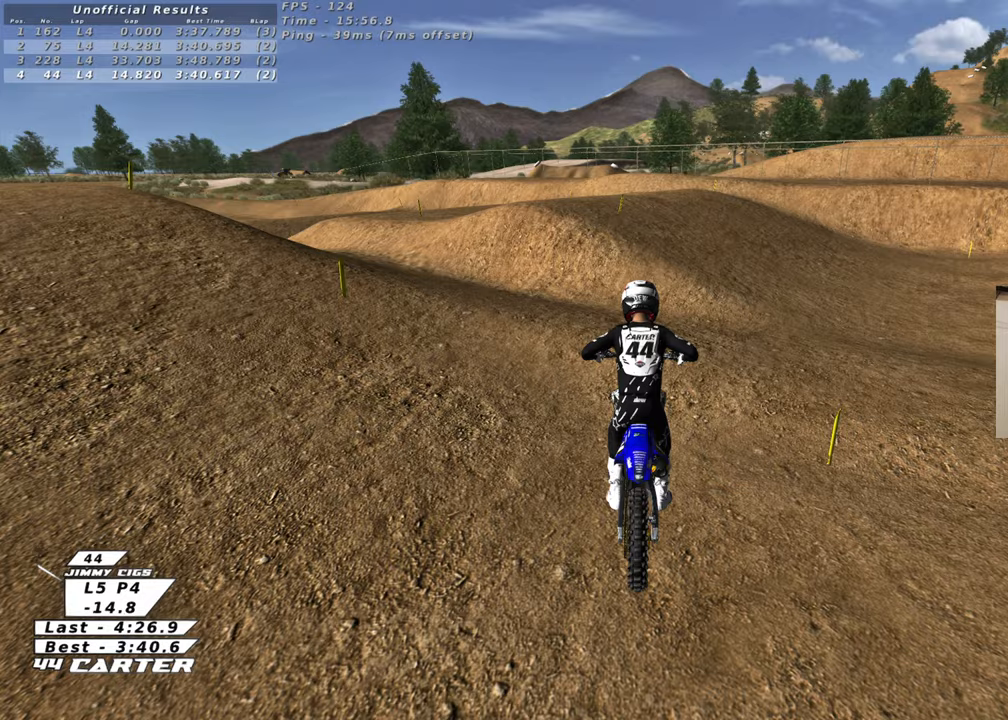
Gameplay with a controller (Xbox layout); each line is a JSON object with the inputs held at the frame after it. "events" lists button and stick changes between this image and that frame as [ms after this image, input, new state], when the widget could be followed in between.
{"buttons": ["B", "R1", "R2"], "left_stick": "left", "right_stick": "center", "events": [[200, "left_stick", "up-left"], [250, "B", "down"], [317, "R2", "down"], [333, "R1", "down"], [333, "left_stick", "left"]]}
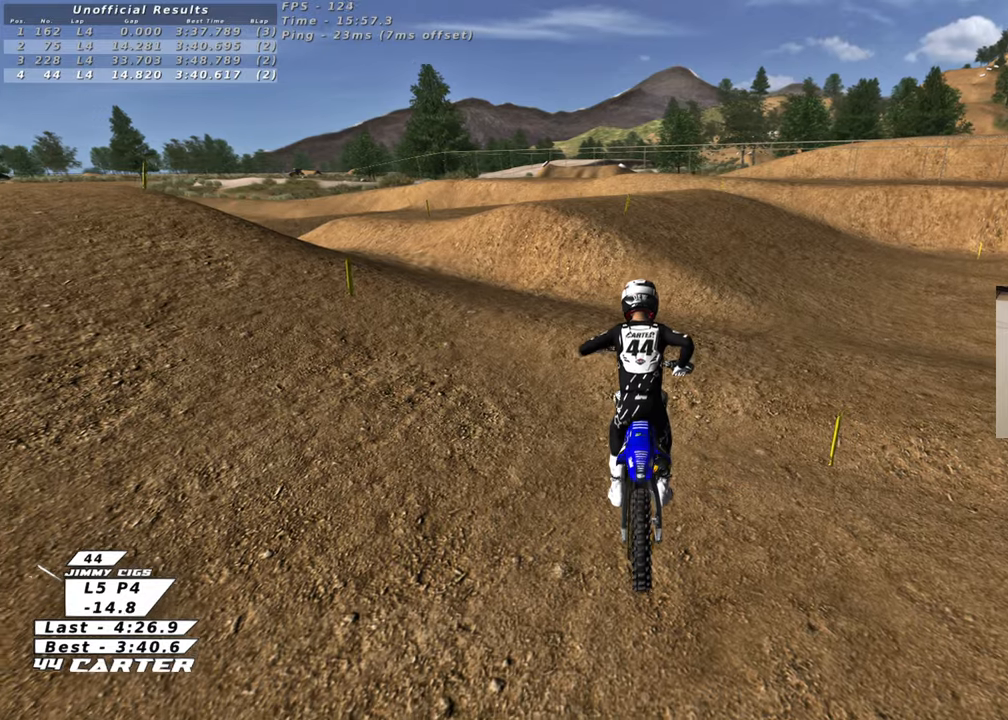
{"buttons": ["R1", "R2"], "left_stick": "up-left", "right_stick": "center", "events": [[417, "left_stick", "up-left"], [500, "B", "up"]]}
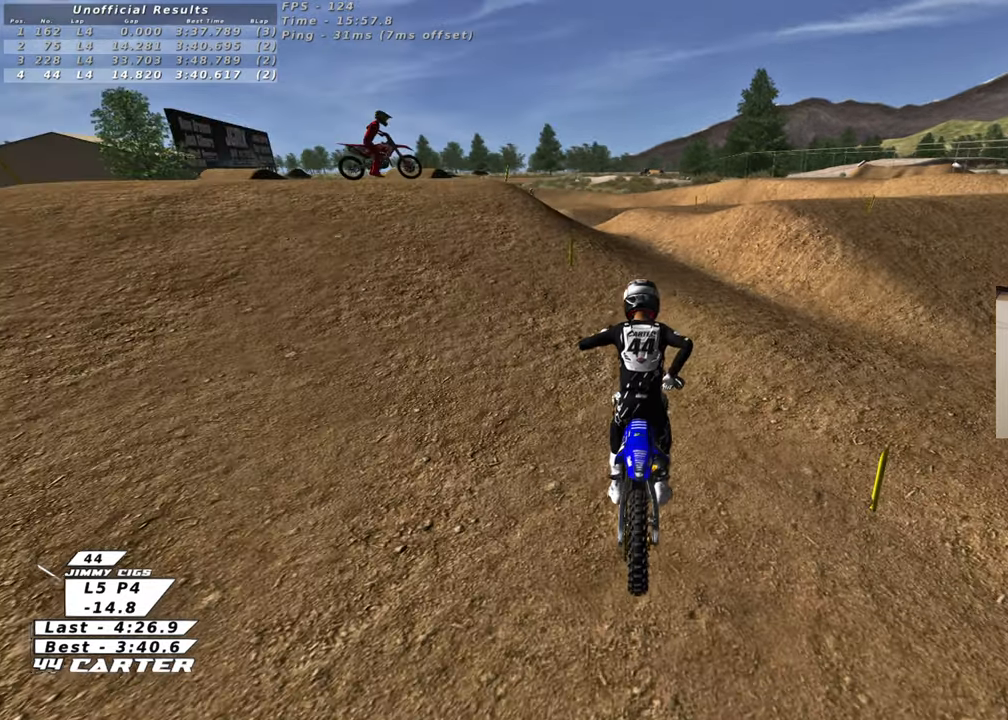
{"buttons": ["R2"], "left_stick": "up-left", "right_stick": "center", "events": [[133, "R1", "up"], [183, "X", "down"], [233, "X", "up"], [350, "X", "down"], [433, "X", "up"]]}
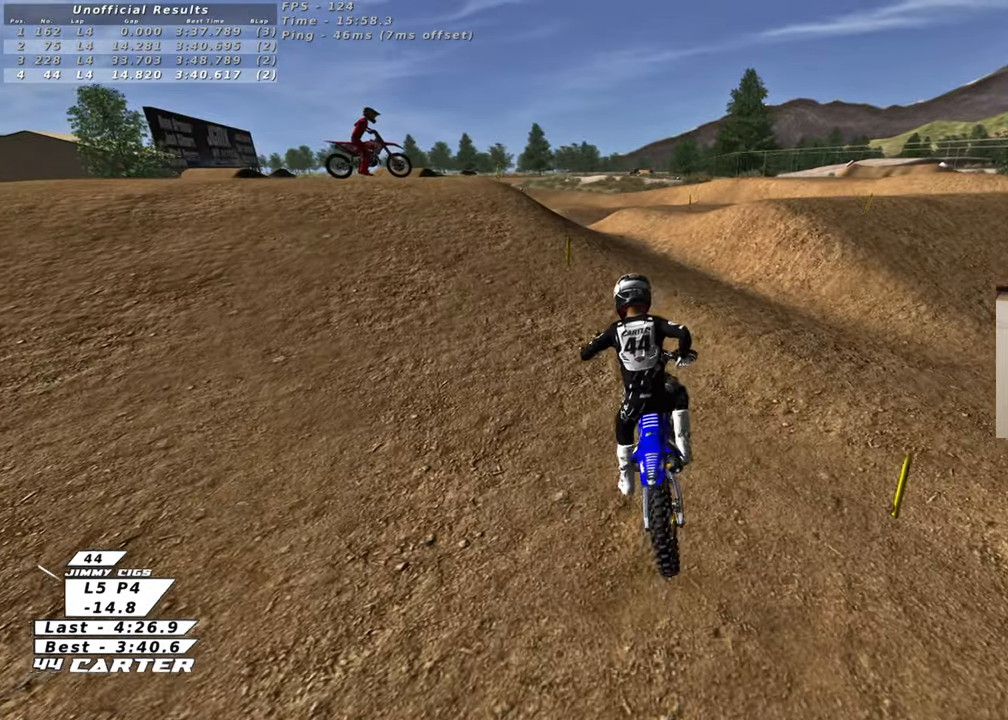
{"buttons": ["R2", "R3"], "left_stick": "center", "right_stick": "center", "events": [[17, "X", "down"], [117, "X", "up"], [200, "X", "down"], [233, "left_stick", "center"], [283, "X", "up"], [500, "R3", "down"]]}
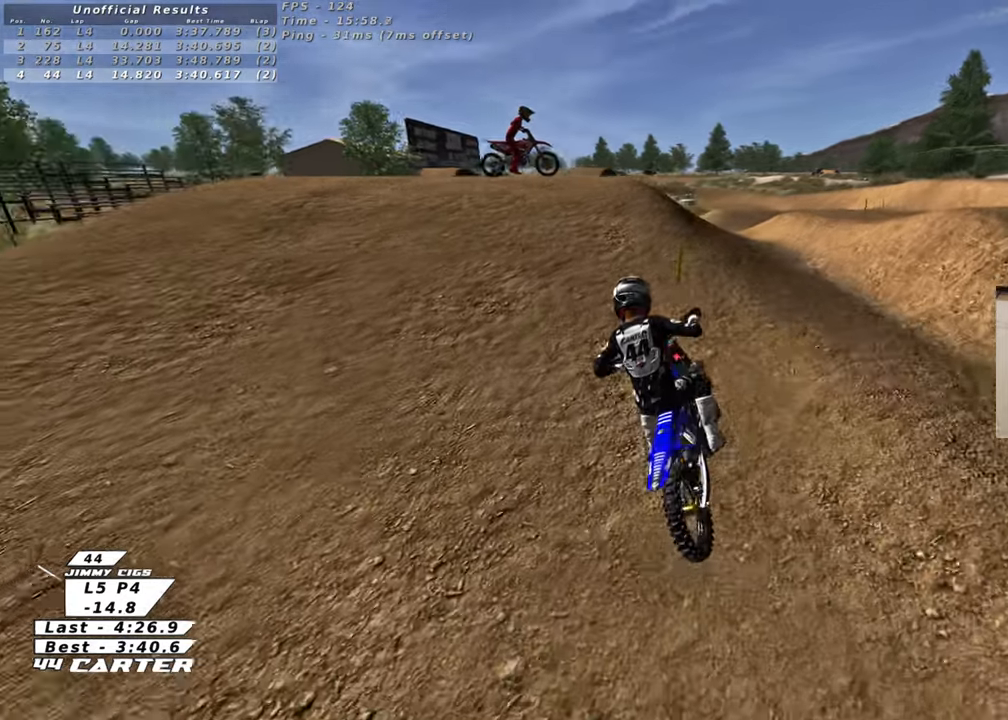
{"buttons": ["R2", "R3"], "left_stick": "center", "right_stick": "left", "events": [[300, "right_stick", "left"]]}
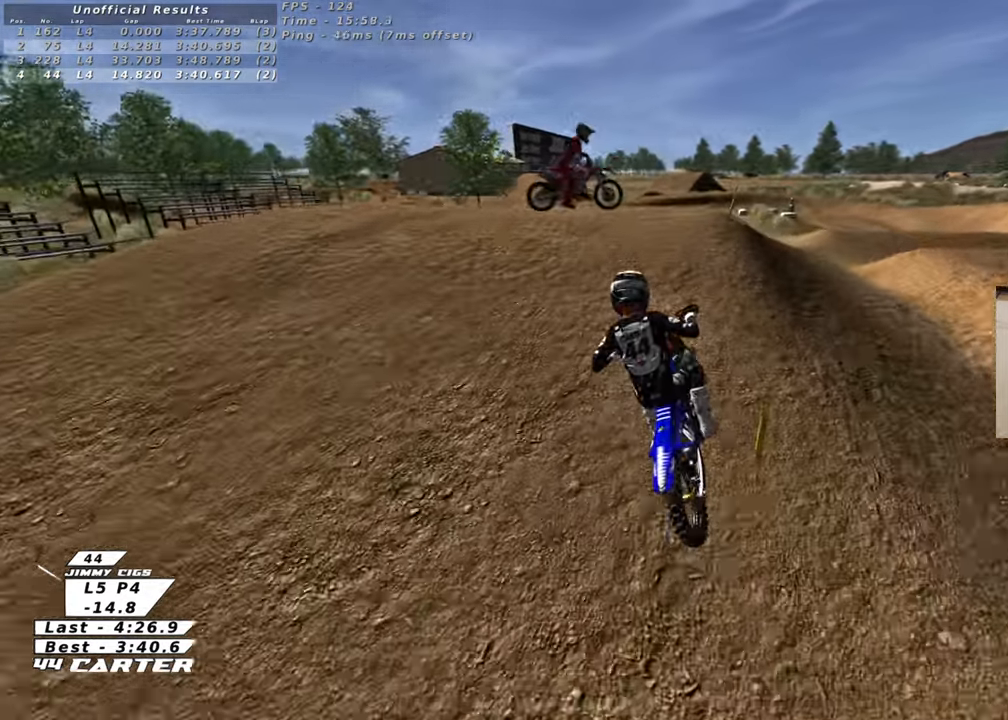
{"buttons": ["R2"], "left_stick": "up", "right_stick": "left", "events": [[350, "R3", "up"], [350, "left_stick", "down-right"], [450, "left_stick", "up"]]}
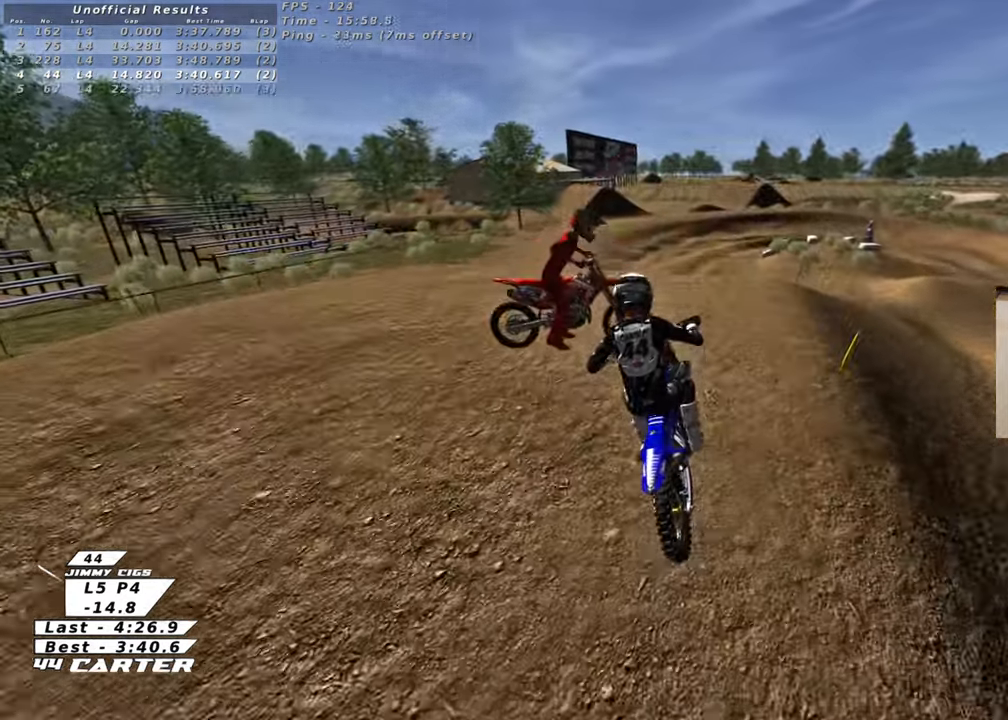
{"buttons": ["R2", "R3"], "left_stick": "up", "right_stick": "left", "events": [[133, "R2", "up"], [267, "right_stick", "center"], [317, "R2", "down"], [383, "R3", "down"], [433, "right_stick", "left"]]}
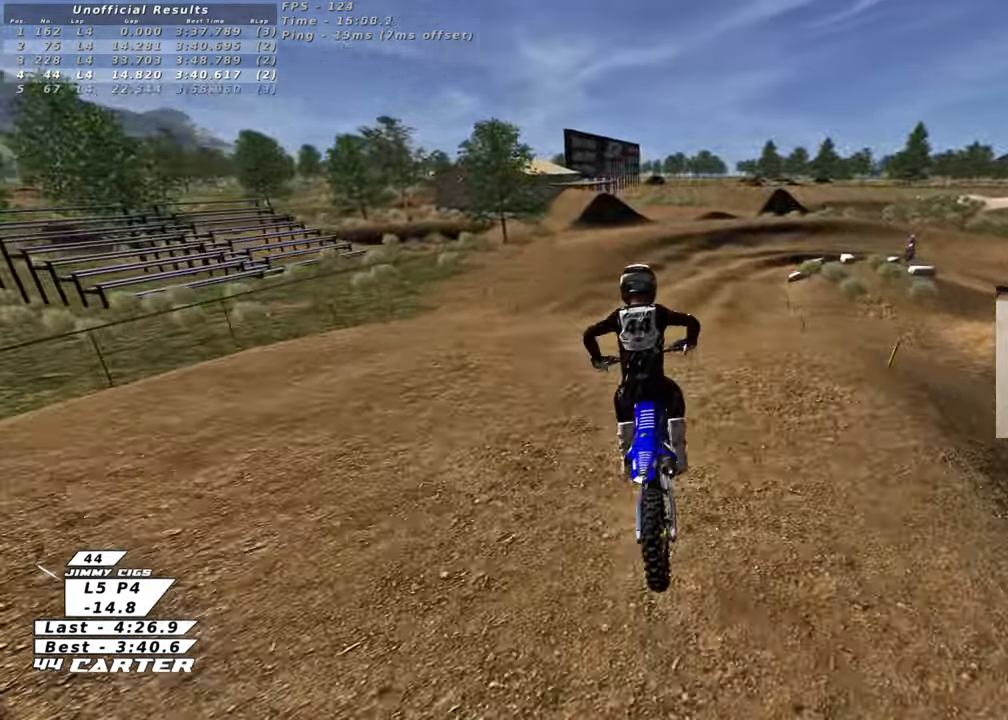
{"buttons": ["R2"], "left_stick": "up", "right_stick": "center", "events": [[67, "R3", "up"], [117, "right_stick", "center"], [167, "left_stick", "center"], [233, "left_stick", "up"], [267, "A", "down"], [367, "A", "up"]]}
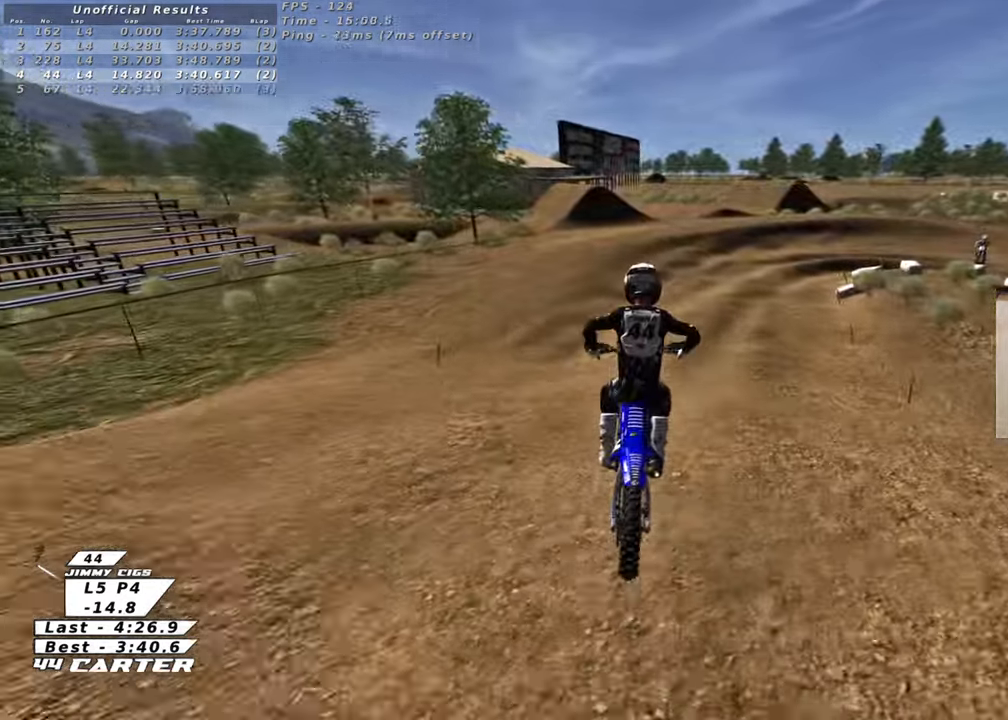
{"buttons": ["A", "R2"], "left_stick": "right", "right_stick": "center", "events": [[133, "R2", "up"], [167, "left_stick", "up-right"], [217, "R2", "down"], [300, "left_stick", "center"], [467, "A", "down"], [483, "left_stick", "right"]]}
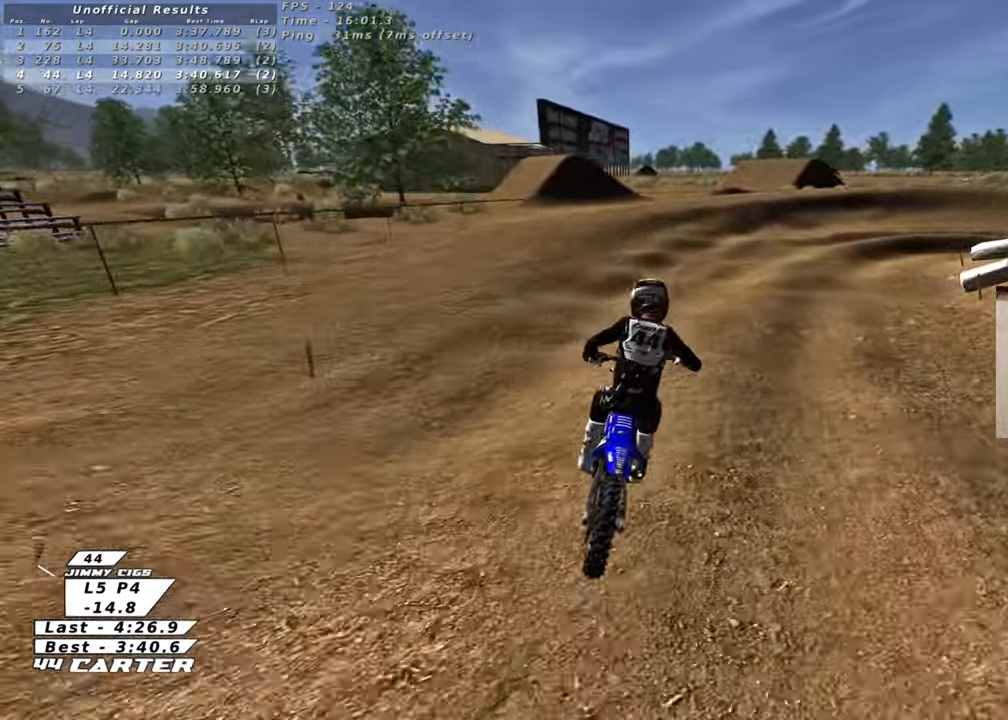
{"buttons": [], "left_stick": "center", "right_stick": "center", "events": [[100, "A", "up"], [217, "left_stick", "center"], [317, "X", "down"], [400, "R2", "up"], [400, "X", "up"]]}
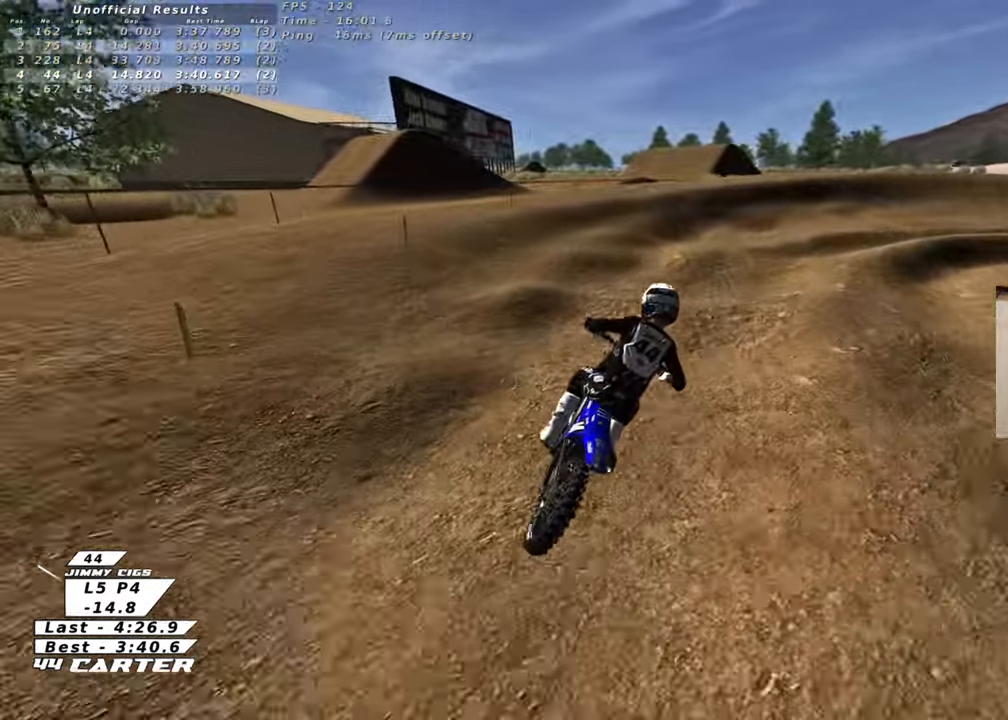
{"buttons": [], "left_stick": "right", "right_stick": "center", "events": [[117, "left_stick", "down"], [250, "R2", "down"], [350, "R2", "up"], [367, "left_stick", "right"]]}
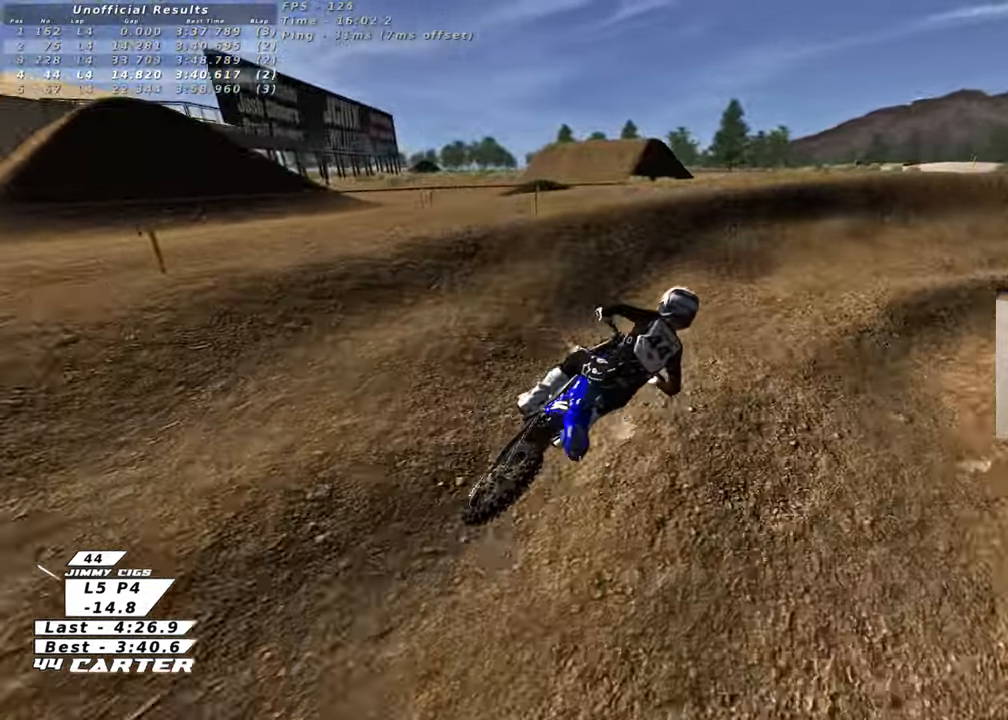
{"buttons": ["A", "R2"], "left_stick": "up-right", "right_stick": "center", "events": [[33, "X", "down"], [50, "R2", "down"], [67, "left_stick", "up-right"], [133, "X", "up"], [383, "A", "down"]]}
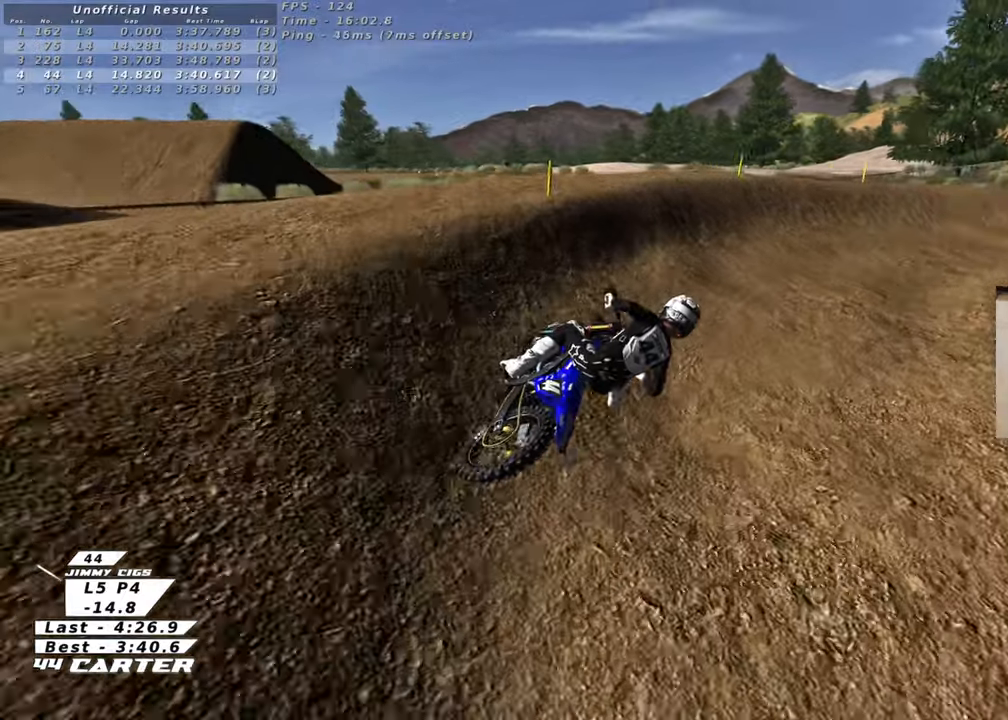
{"buttons": [], "left_stick": "center", "right_stick": "center", "events": [[17, "A", "up"], [333, "left_stick", "up"], [467, "R2", "up"], [500, "left_stick", "center"]]}
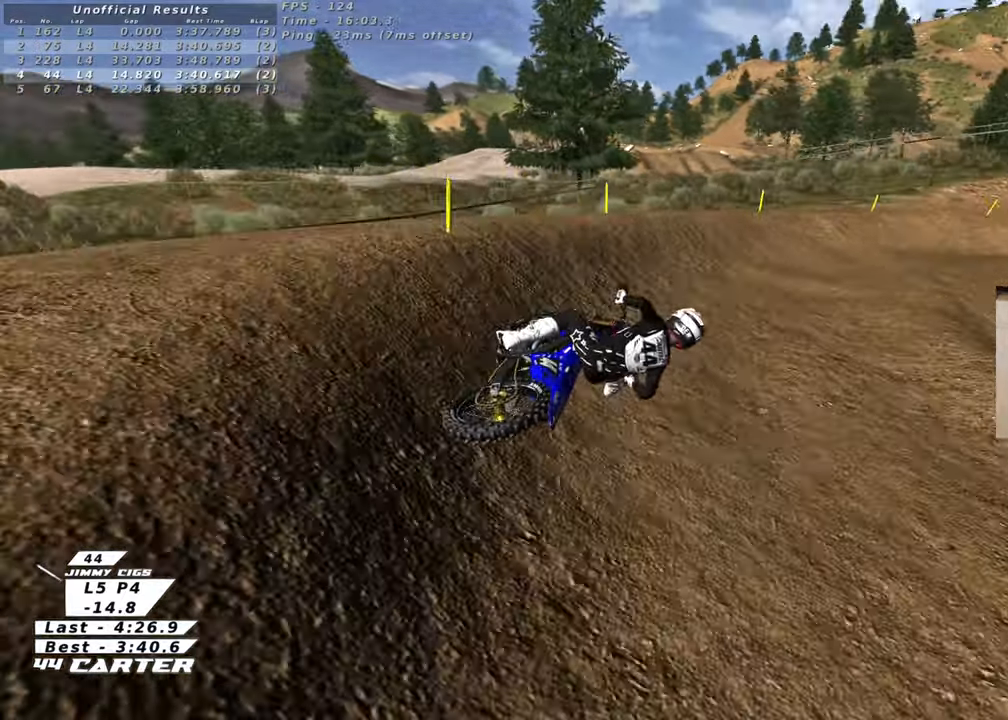
{"buttons": ["X"], "left_stick": "left", "right_stick": "center", "events": [[117, "left_stick", "left"], [250, "X", "down"], [250, "left_stick", "center"], [350, "X", "up"], [400, "left_stick", "left"], [433, "X", "down"]]}
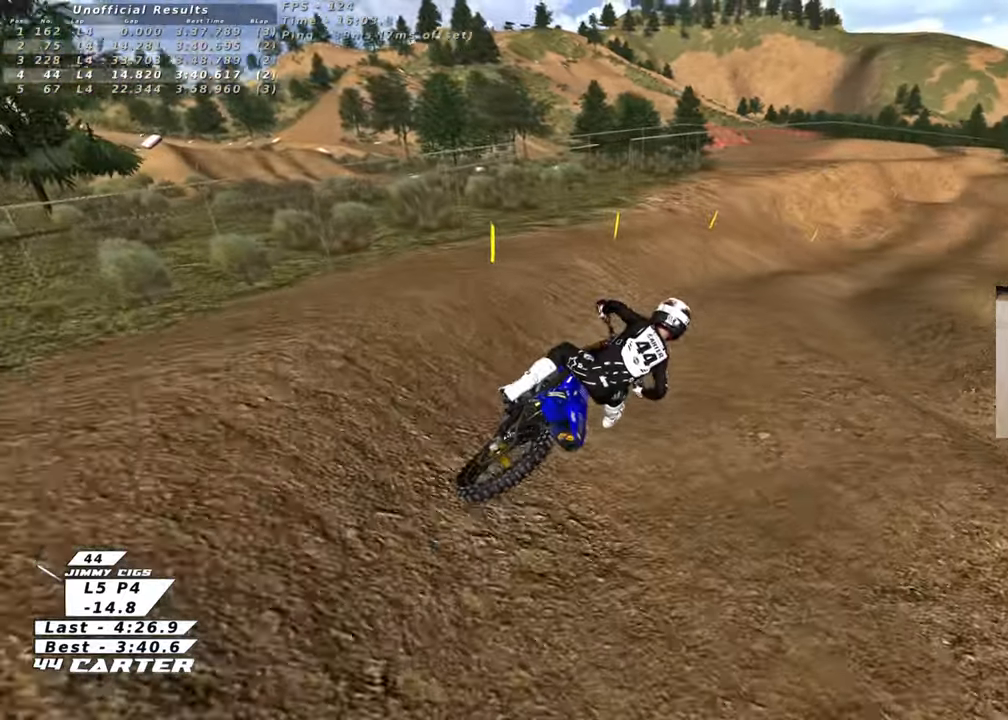
{"buttons": [], "left_stick": "center", "right_stick": "center", "events": [[17, "X", "up"], [17, "left_stick", "center"]]}